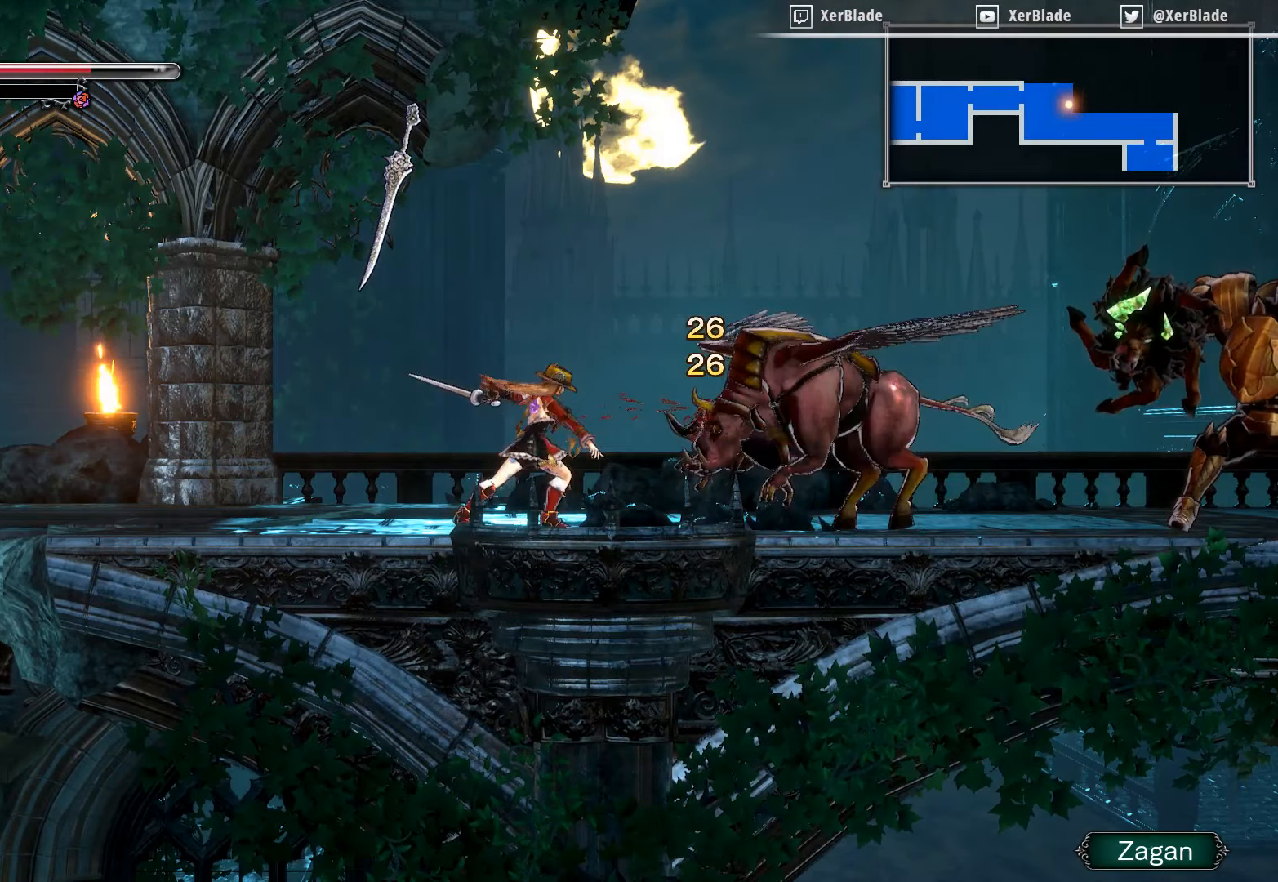
Gameplay with a controller (PlayStation layout); each line is a JSON object with the inputs held at the frame after it. "events" lists button and stick changes between this image and that frame as [ms after this image, input, new state], when the widget could be followed in between. Not read: left_stick.
{"buttons": [], "right_stick": "center", "events": [[50, "SQUARE", "up"], [50, "TRIANGLE", "down"], [284, "TRIANGLE", "up"]]}
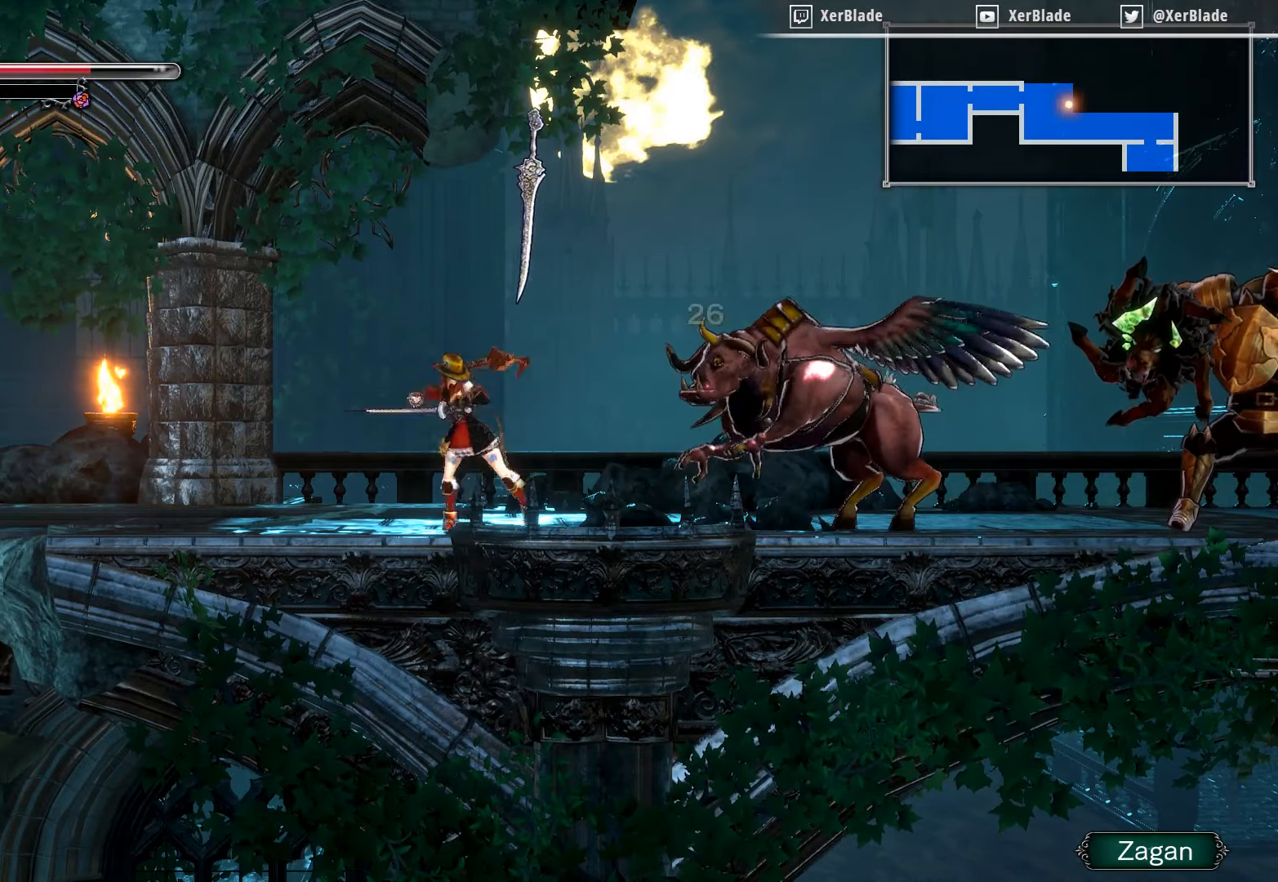
{"buttons": ["SQUARE"], "right_stick": "center", "events": [[34, "SQUARE", "down"]]}
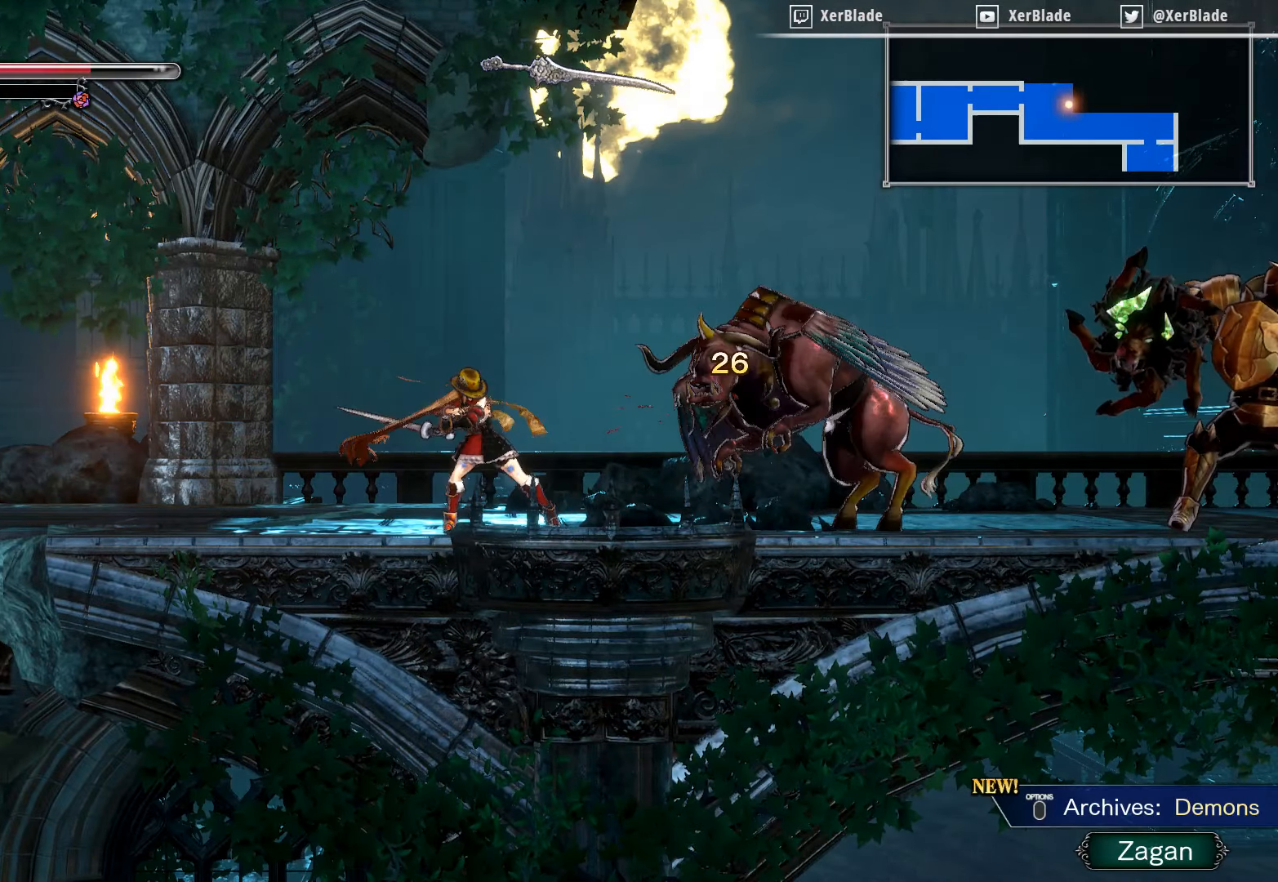
{"buttons": ["DPAD_LEFT"], "right_stick": "center", "events": [[117, "DPAD_LEFT", "down"], [117, "SQUARE", "up"]]}
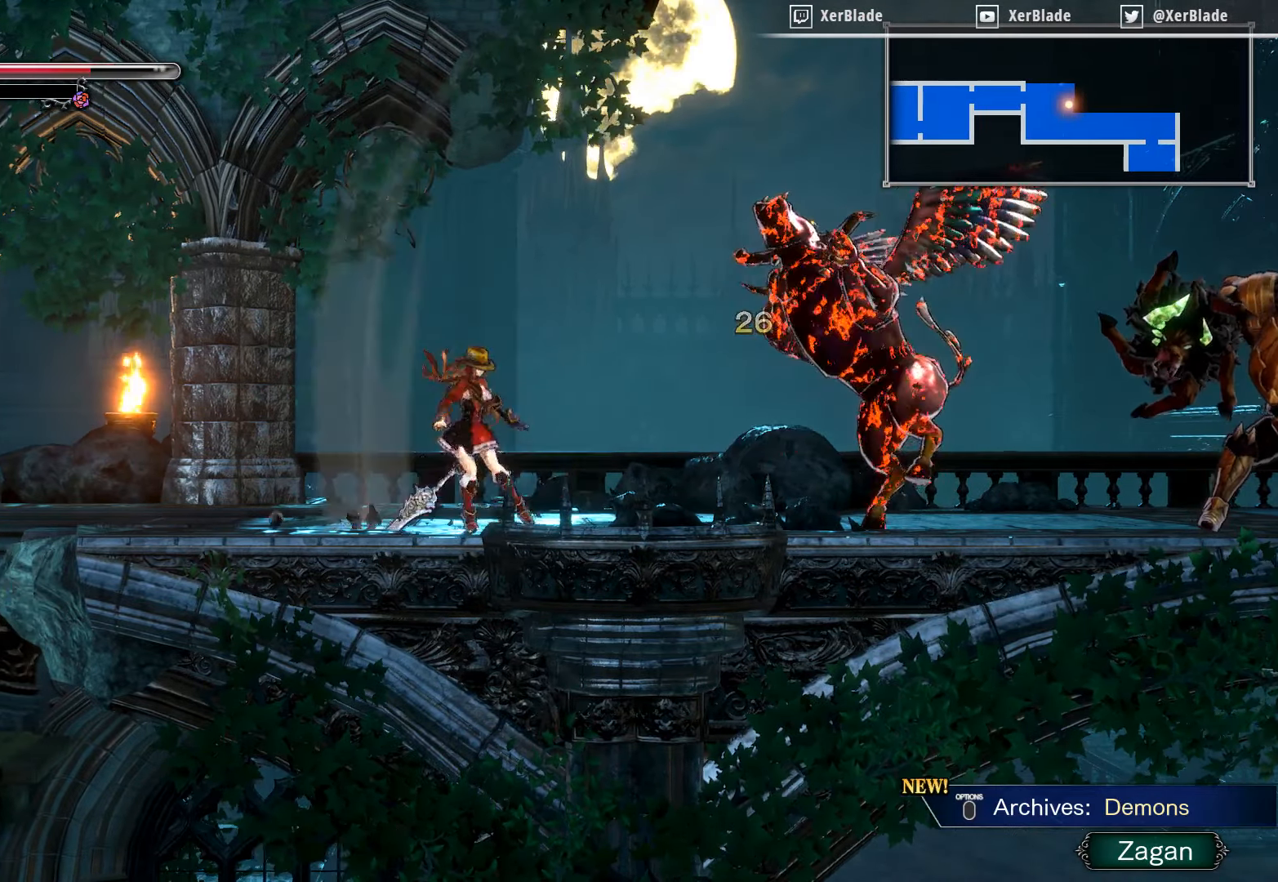
{"buttons": ["DPAD_RIGHT"], "right_stick": "center", "events": [[267, "DPAD_LEFT", "up"], [317, "DPAD_RIGHT", "down"]]}
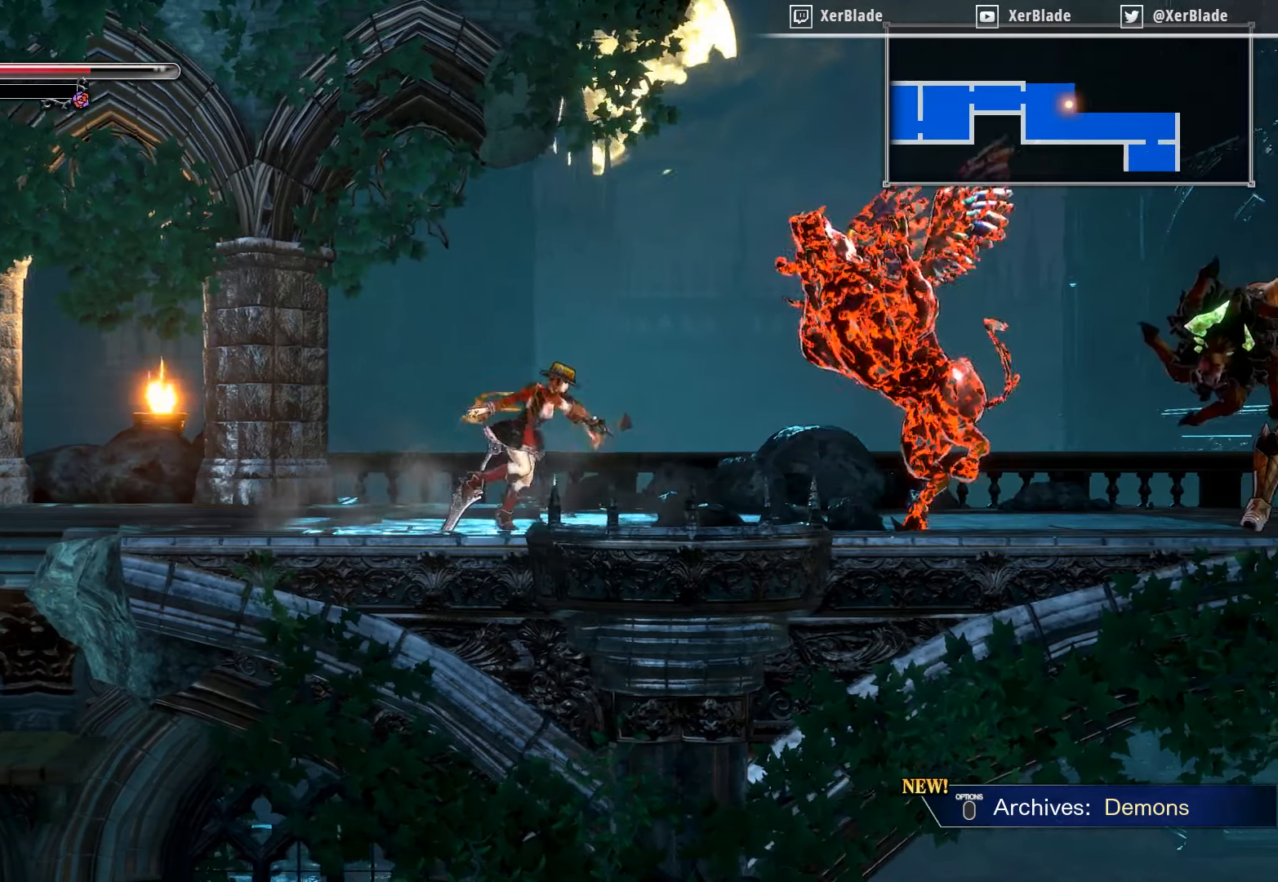
{"buttons": [], "right_stick": "center", "events": [[100, "DPAD_RIGHT", "up"]]}
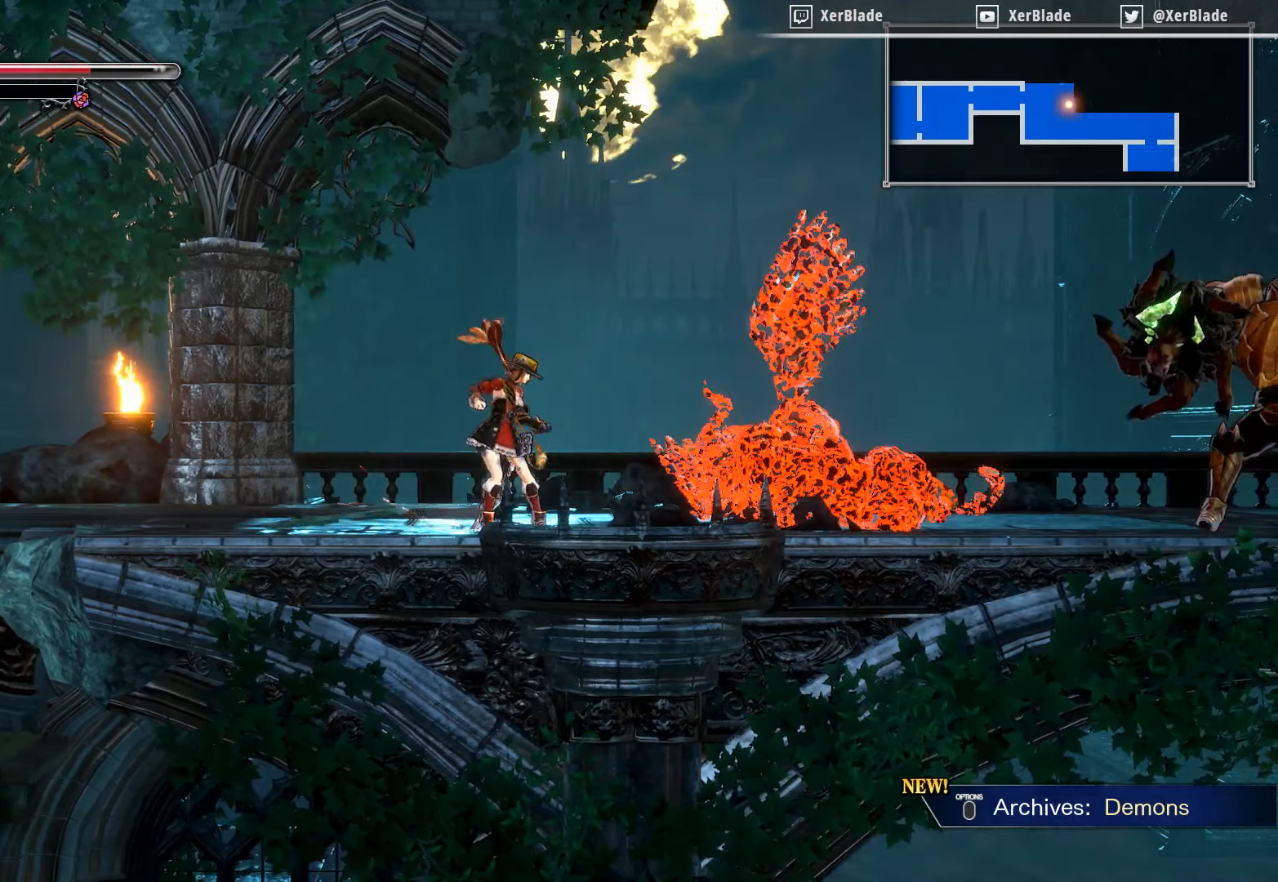
{"buttons": ["DPAD_RIGHT"], "right_stick": "center", "events": [[34, "DPAD_RIGHT", "down"], [266, "DPAD_RIGHT", "up"], [433, "DPAD_RIGHT", "down"]]}
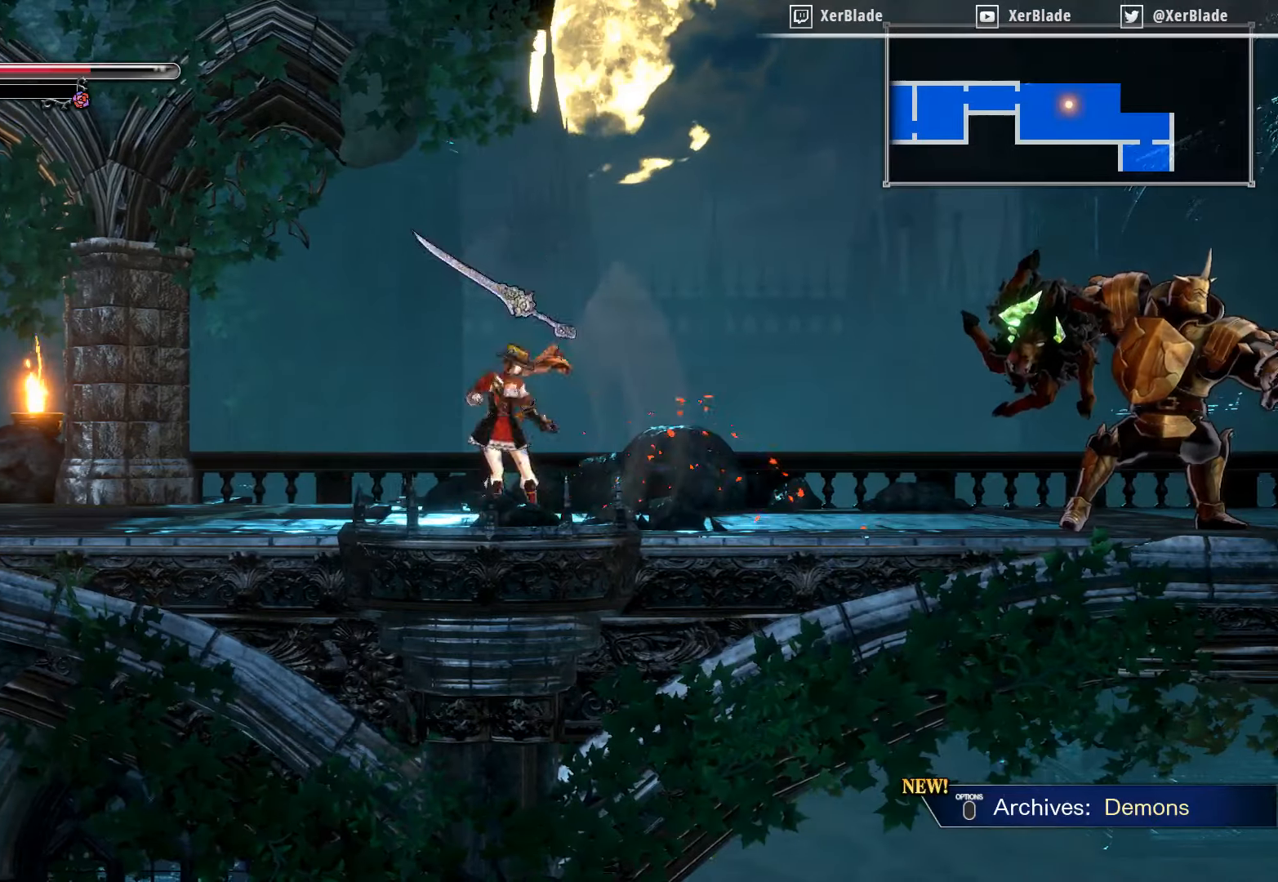
{"buttons": ["DPAD_RIGHT"], "right_stick": "center", "events": []}
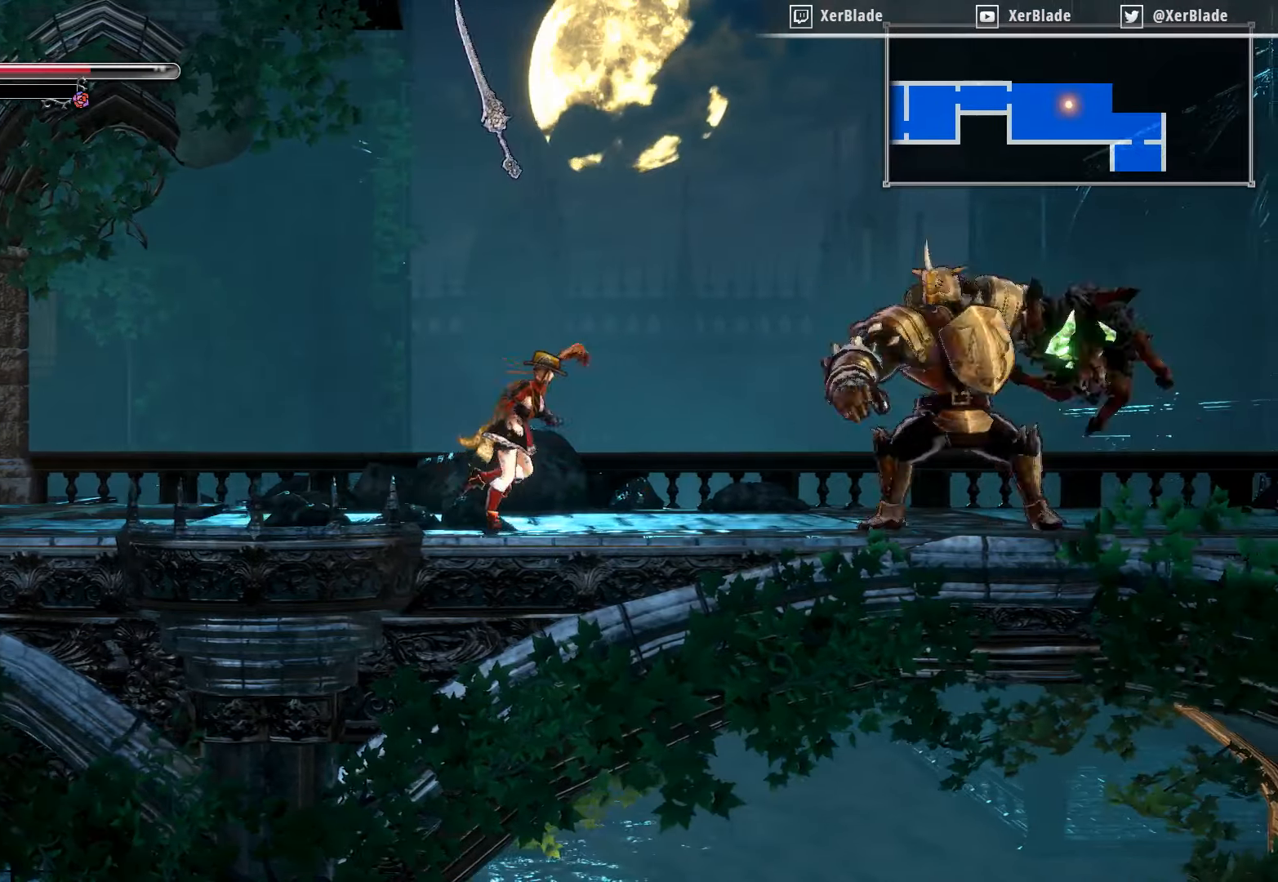
{"buttons": ["SQUARE"], "right_stick": "center", "events": [[333, "SQUARE", "down"], [366, "DPAD_RIGHT", "up"]]}
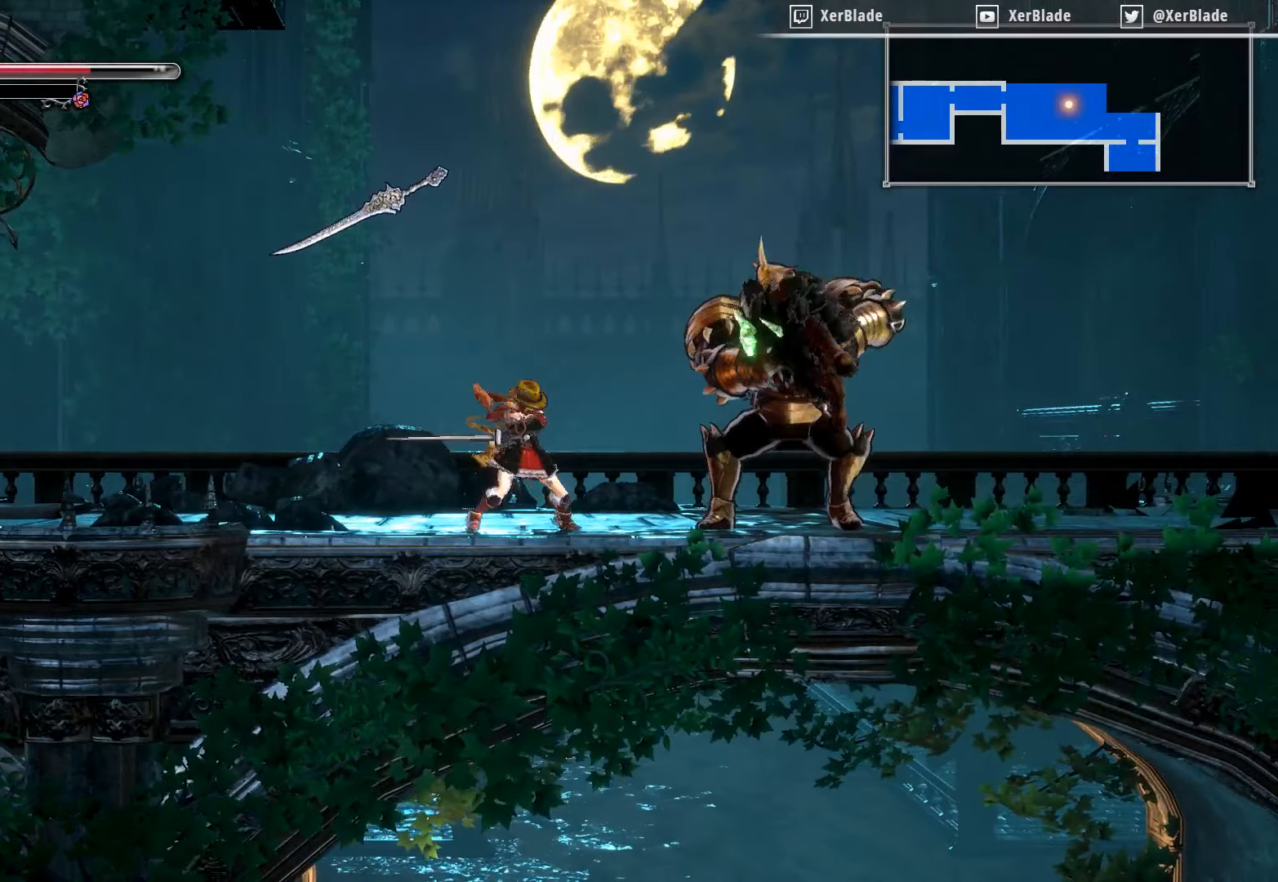
{"buttons": ["SQUARE"], "right_stick": "center", "events": []}
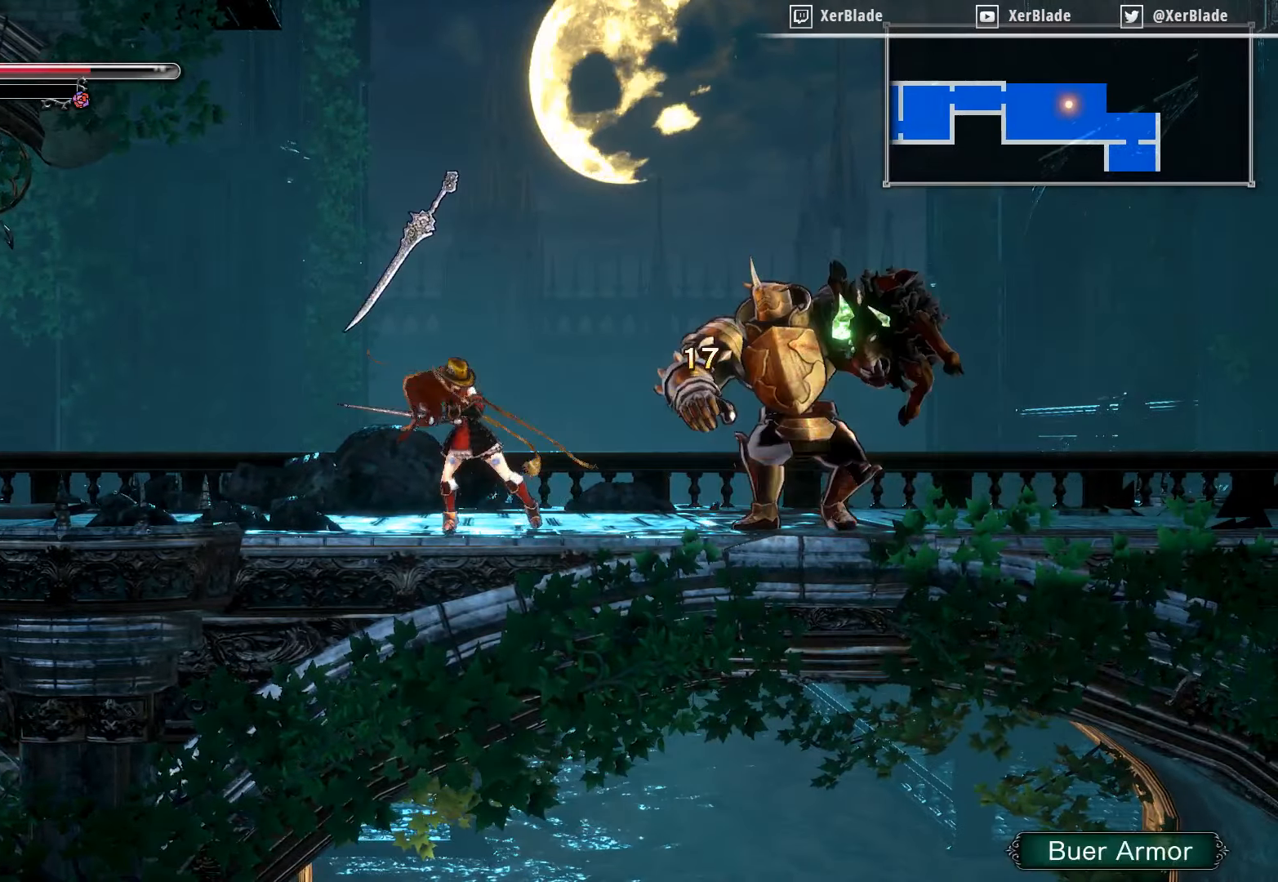
{"buttons": ["SQUARE"], "right_stick": "center", "events": [[83, "SQUARE", "up"], [266, "SQUARE", "down"]]}
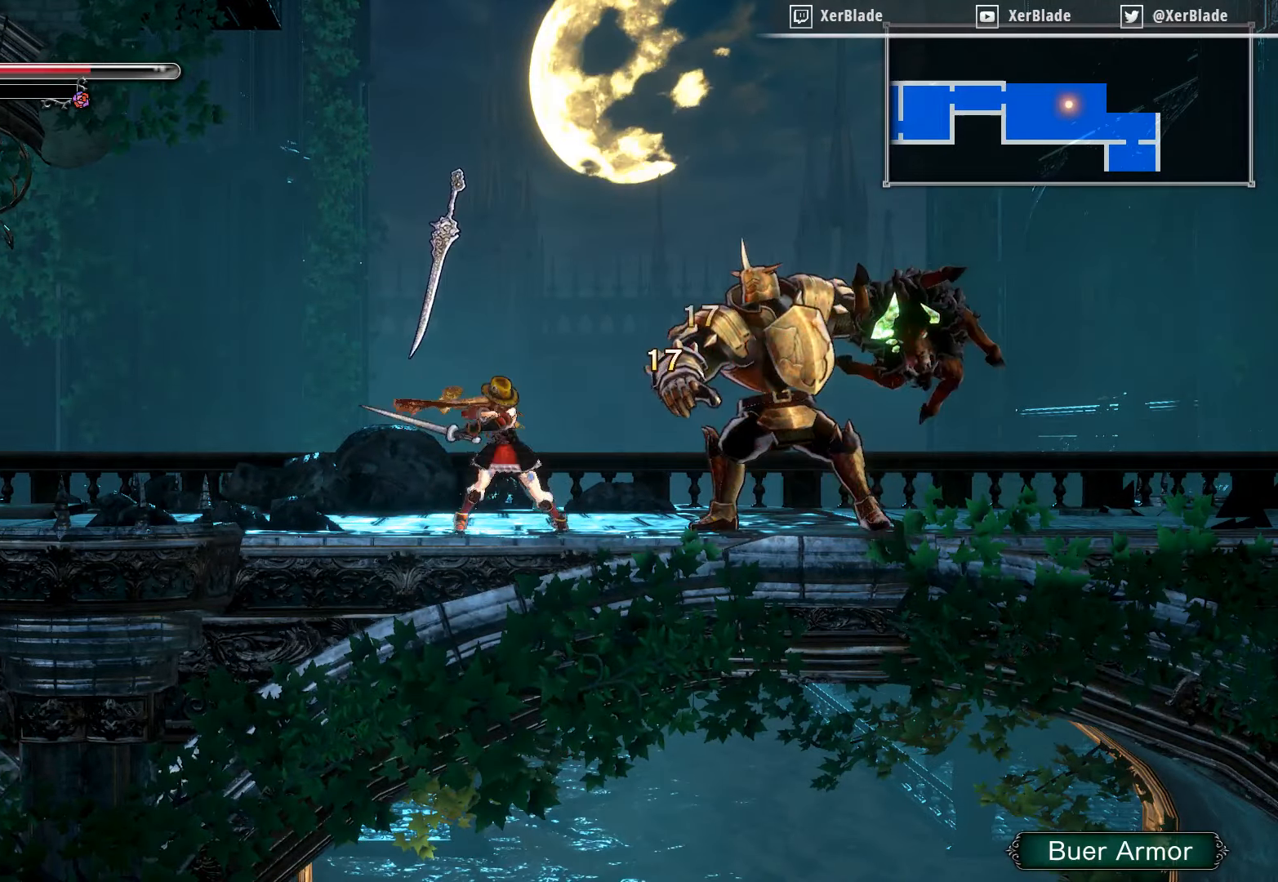
{"buttons": ["SQUARE"], "right_stick": "center", "events": [[50, "SQUARE", "up"], [116, "SQUARE", "down"], [266, "SQUARE", "up"], [500, "SQUARE", "down"]]}
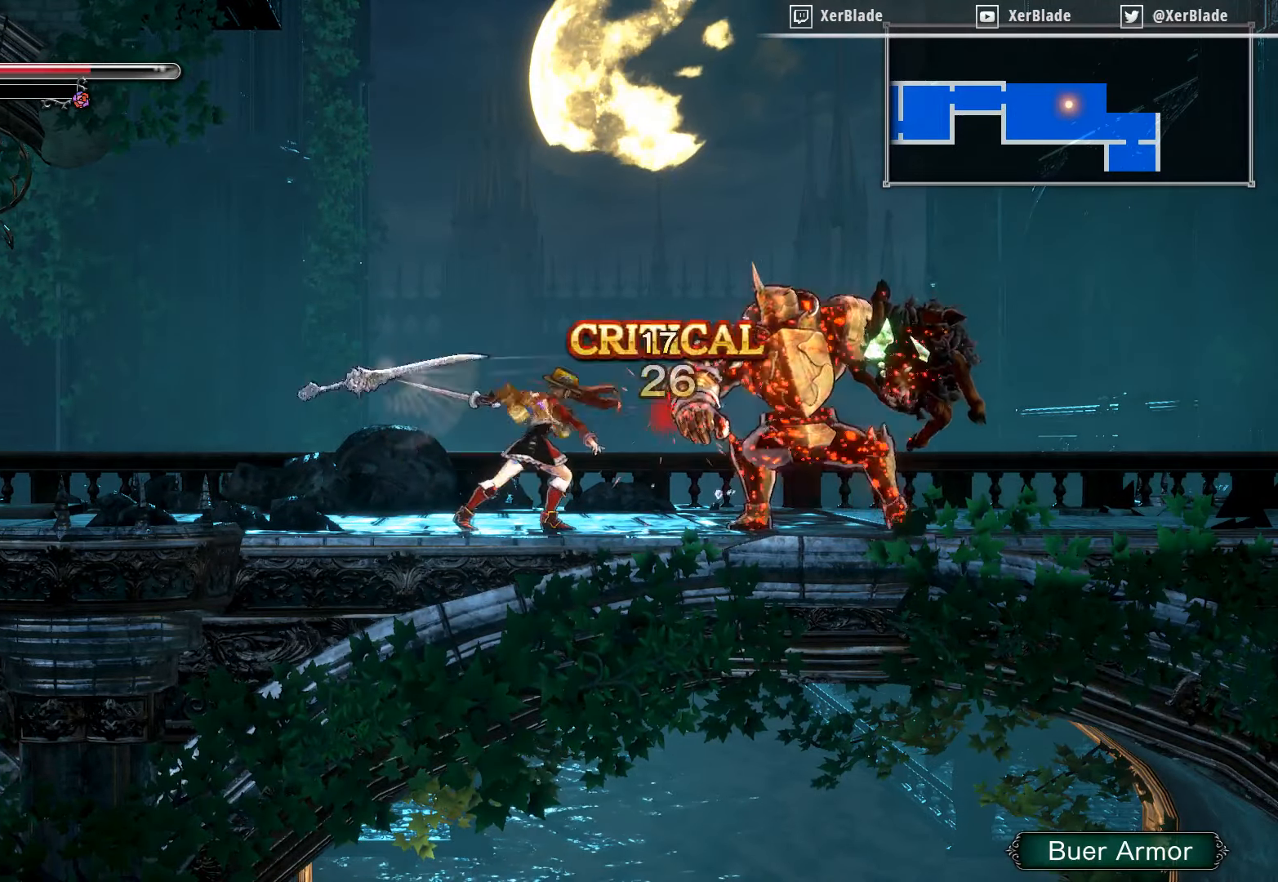
{"buttons": [], "right_stick": "center", "events": [[300, "SQUARE", "up"], [300, "TRIANGLE", "down"], [416, "TRIANGLE", "up"]]}
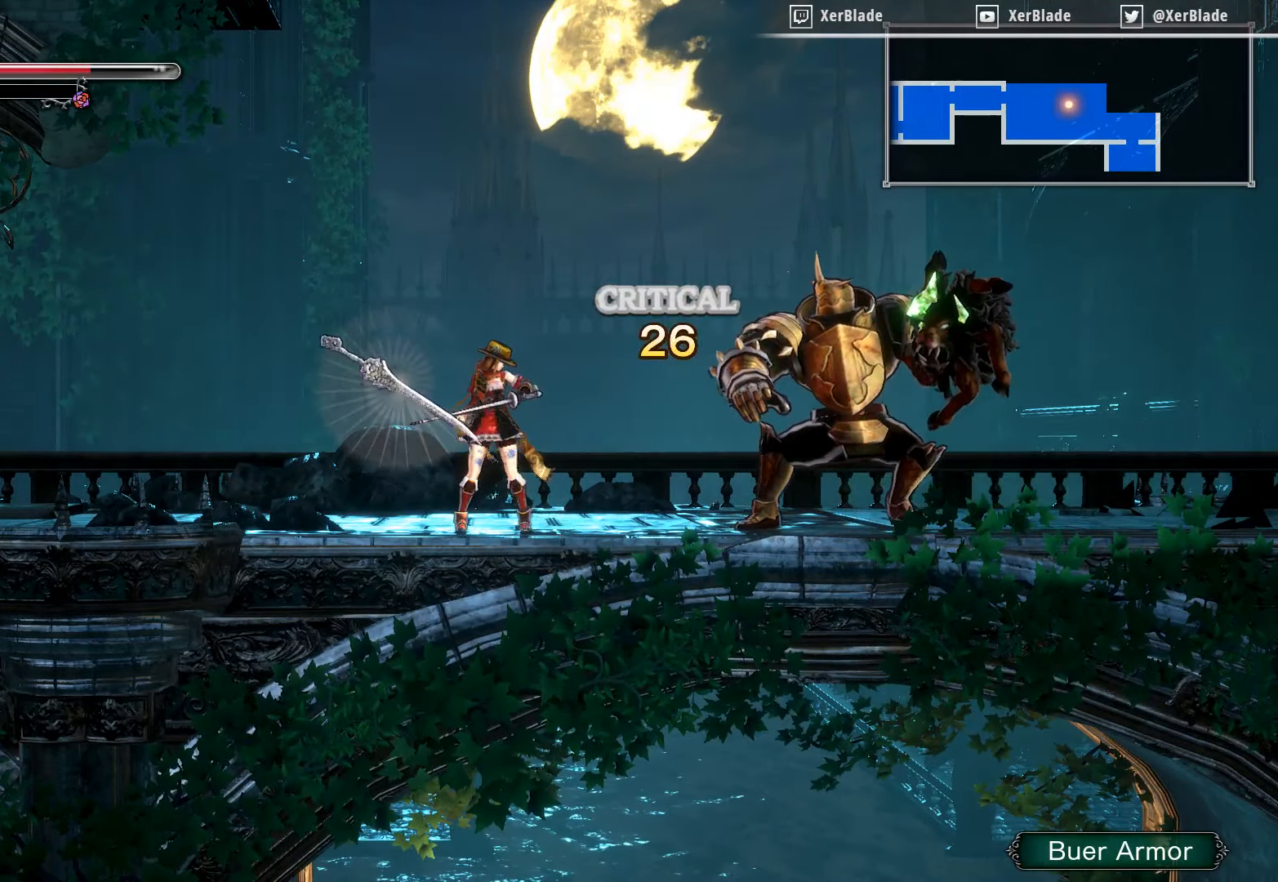
{"buttons": ["TRIANGLE"], "right_stick": "center", "events": [[100, "TRIANGLE", "down"], [266, "TRIANGLE", "up"], [283, "TRIANGLE", "down"]]}
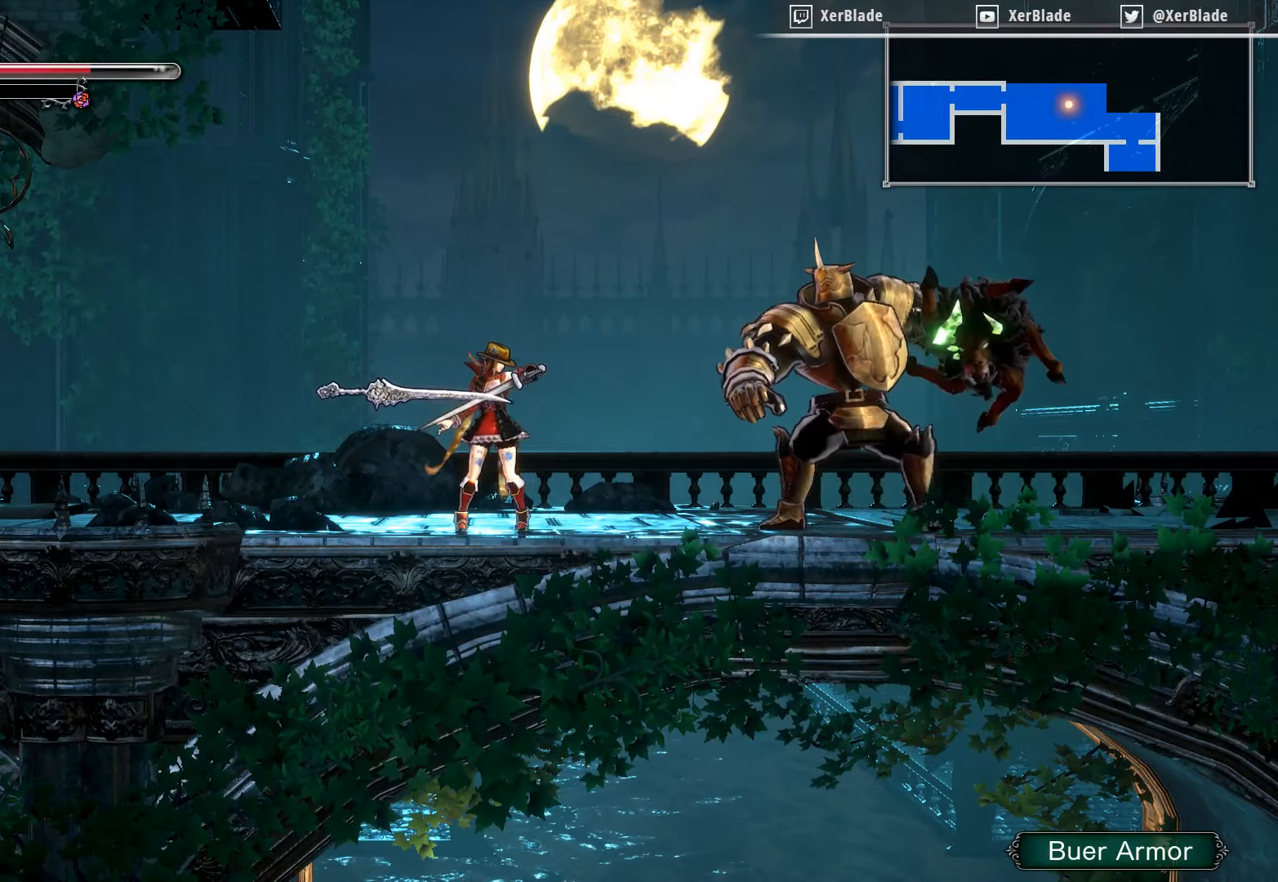
{"buttons": ["SQUARE", "DPAD_RIGHT"], "right_stick": "center", "events": [[116, "TRIANGLE", "up"], [250, "DPAD_RIGHT", "down"], [350, "SQUARE", "down"]]}
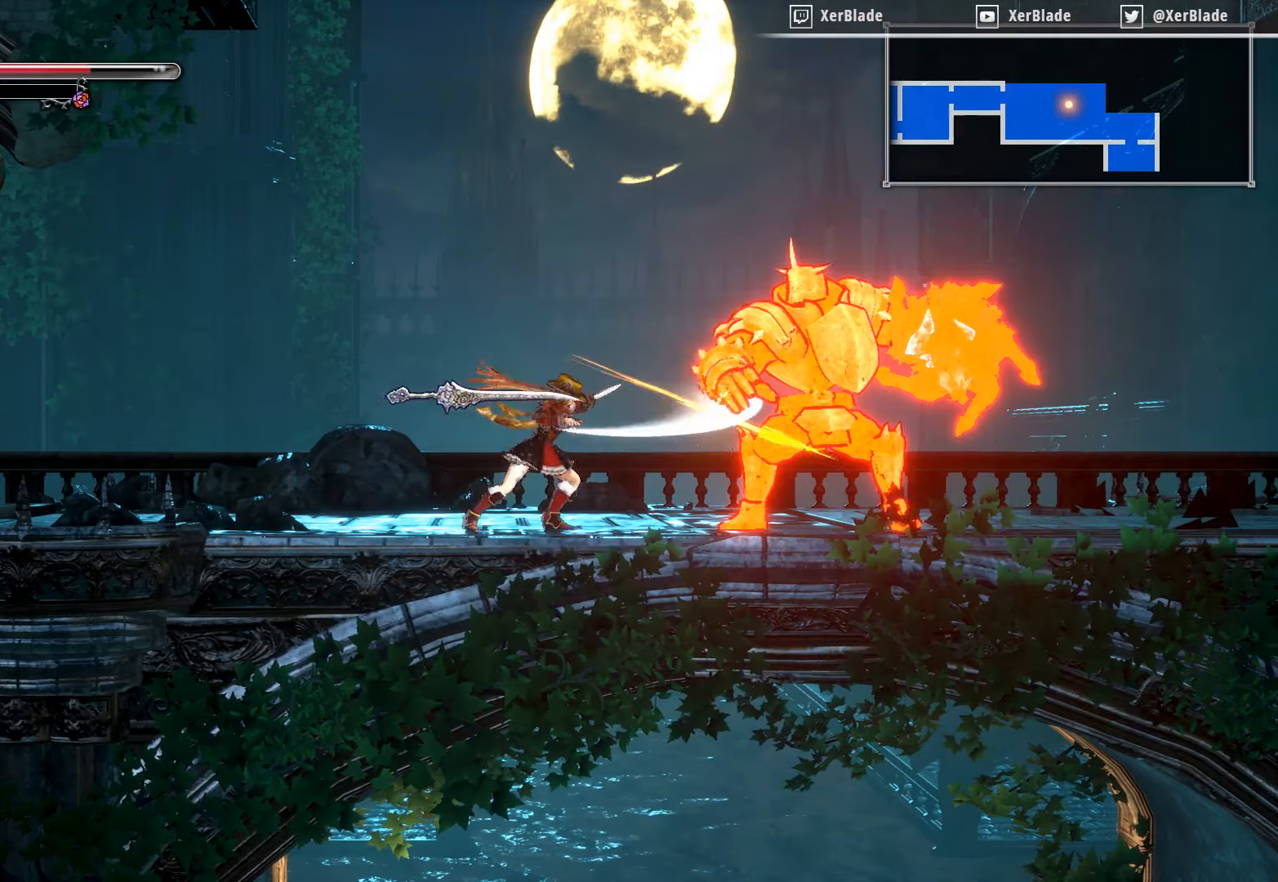
{"buttons": ["SQUARE"], "right_stick": "center", "events": [[250, "DPAD_RIGHT", "up"]]}
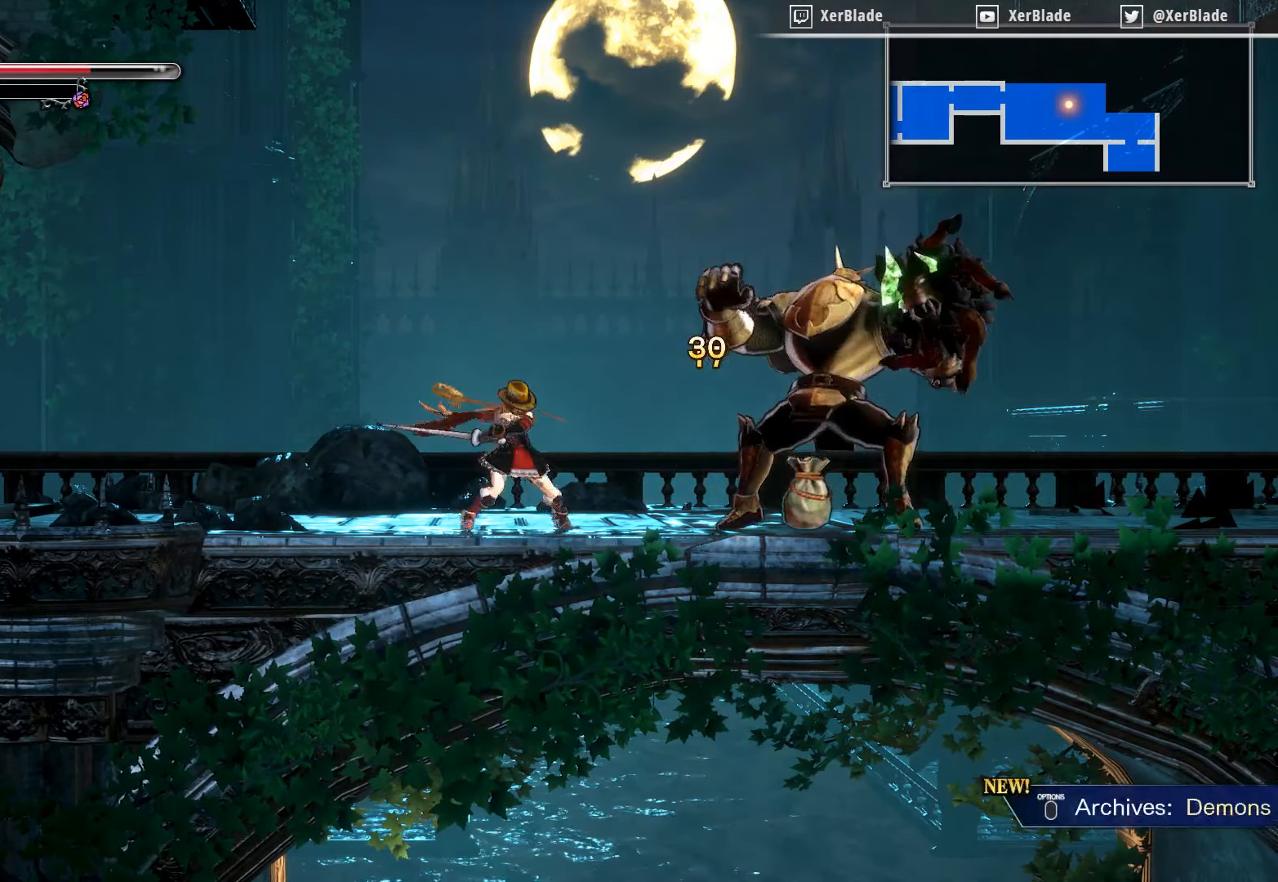
{"buttons": [], "right_stick": "center", "events": [[66, "SQUARE", "up"], [83, "SQUARE", "down"], [250, "SQUARE", "up"]]}
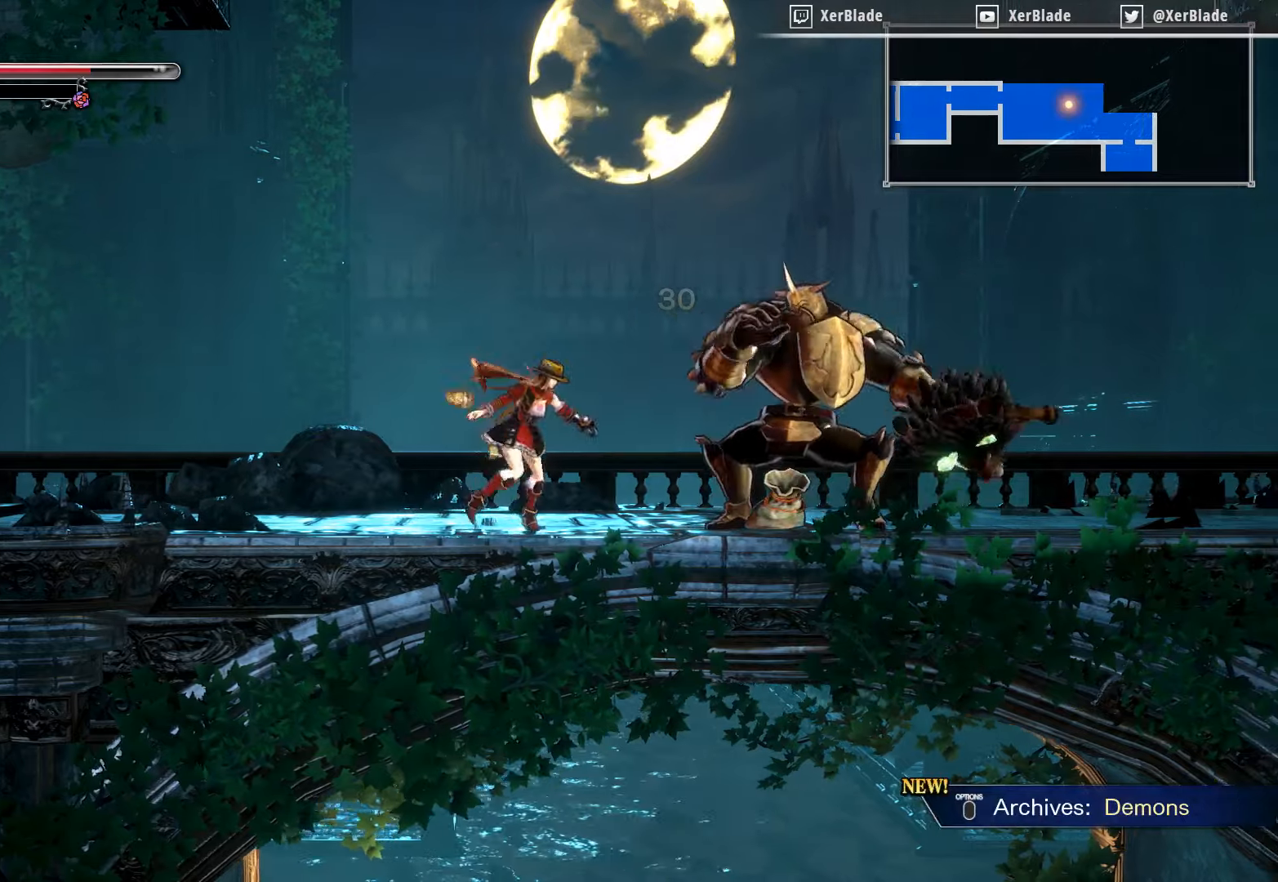
{"buttons": ["DPAD_RIGHT"], "right_stick": "center", "events": [[83, "DPAD_RIGHT", "down"]]}
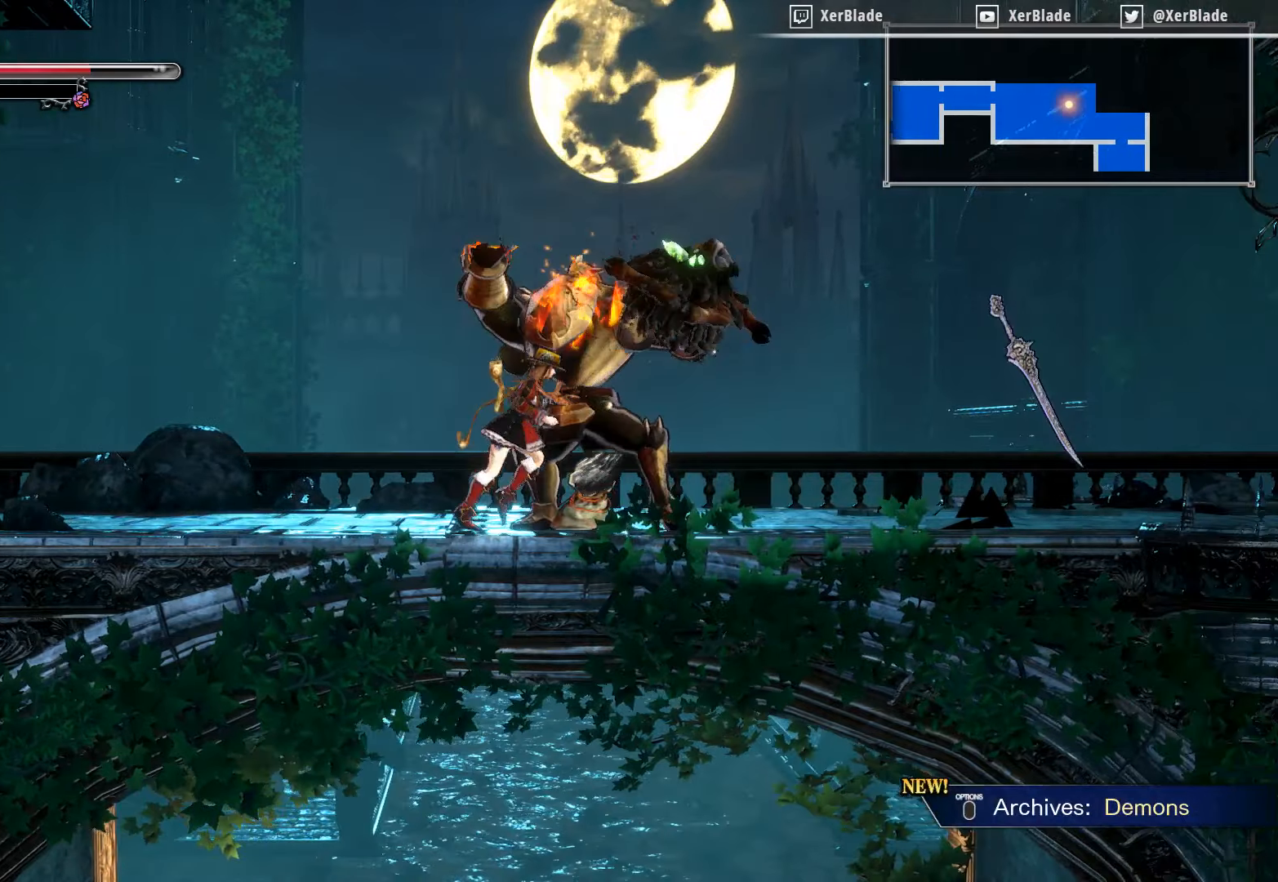
{"buttons": [], "right_stick": "center", "events": [[417, "DPAD_RIGHT", "up"]]}
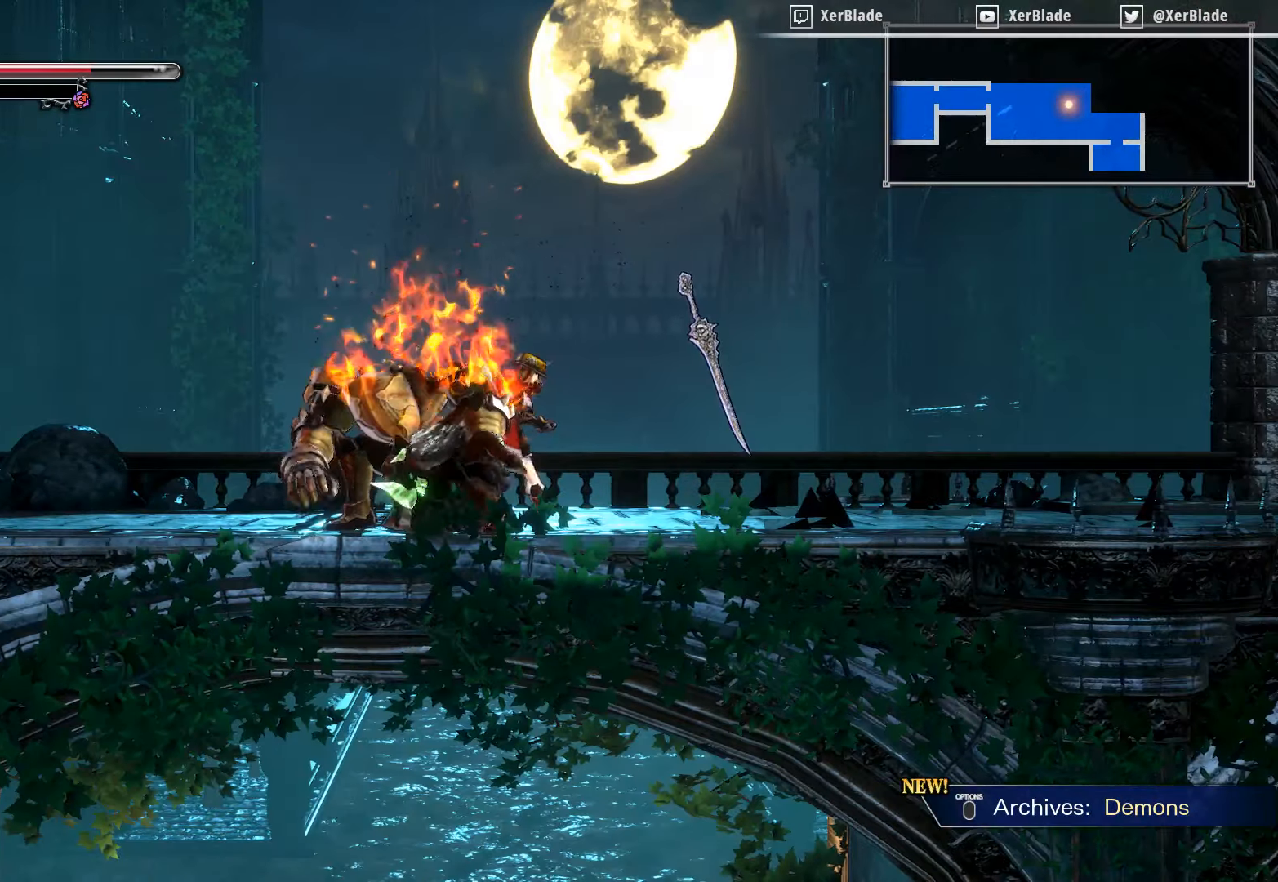
{"buttons": ["SQUARE"], "right_stick": "center", "events": [[500, "SQUARE", "down"]]}
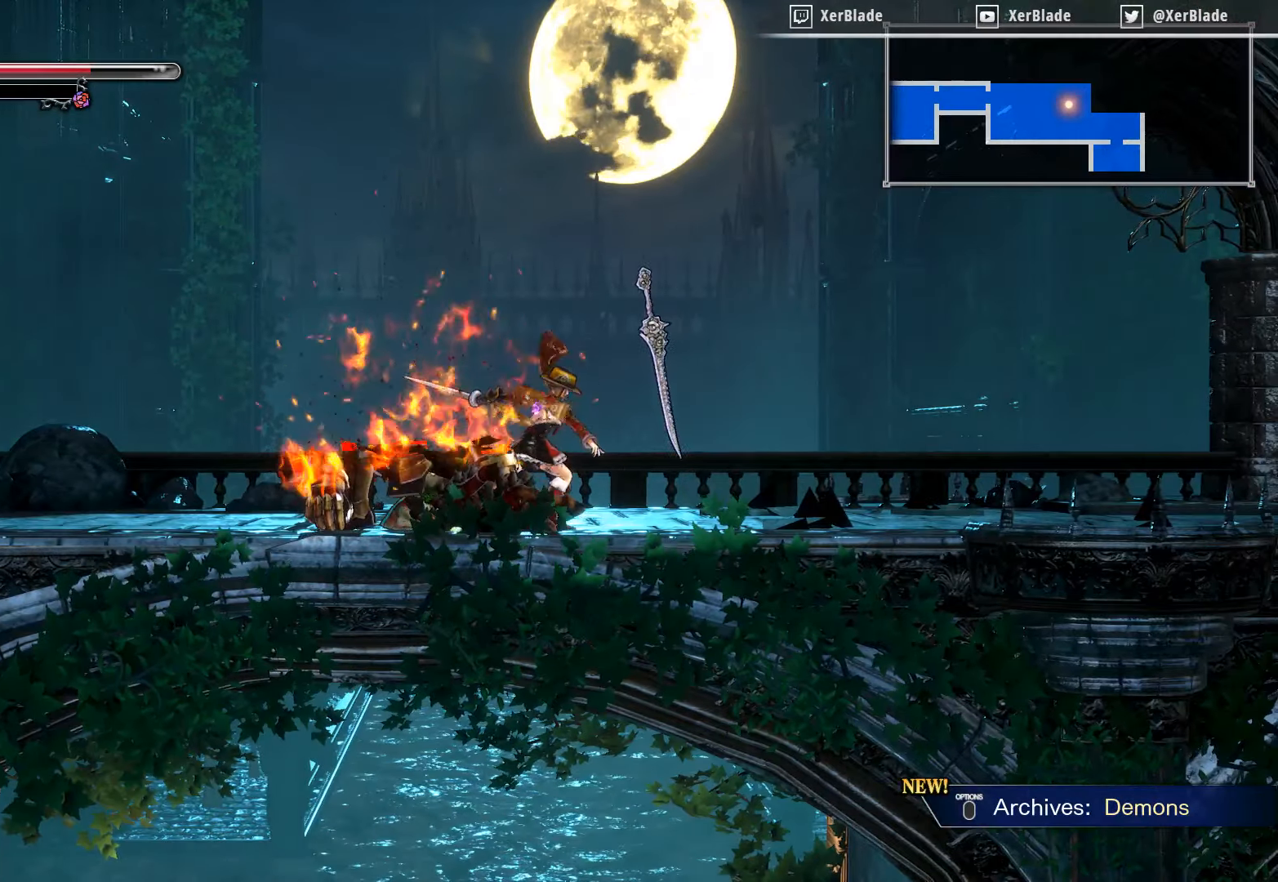
{"buttons": [], "right_stick": "center", "events": [[200, "SQUARE", "up"]]}
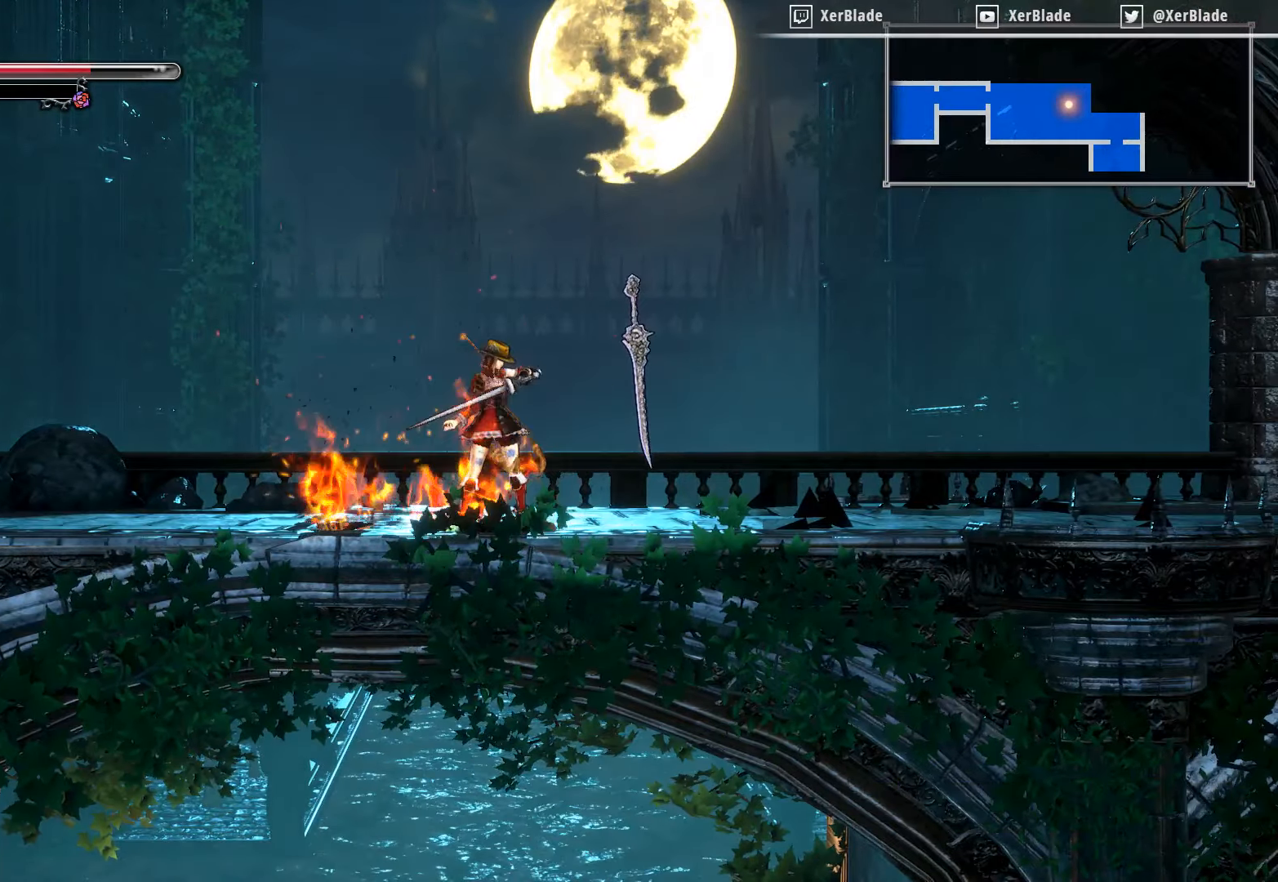
{"buttons": ["CROSS", "DPAD_RIGHT"], "right_stick": "center", "events": [[233, "CROSS", "down"], [233, "DPAD_RIGHT", "down"]]}
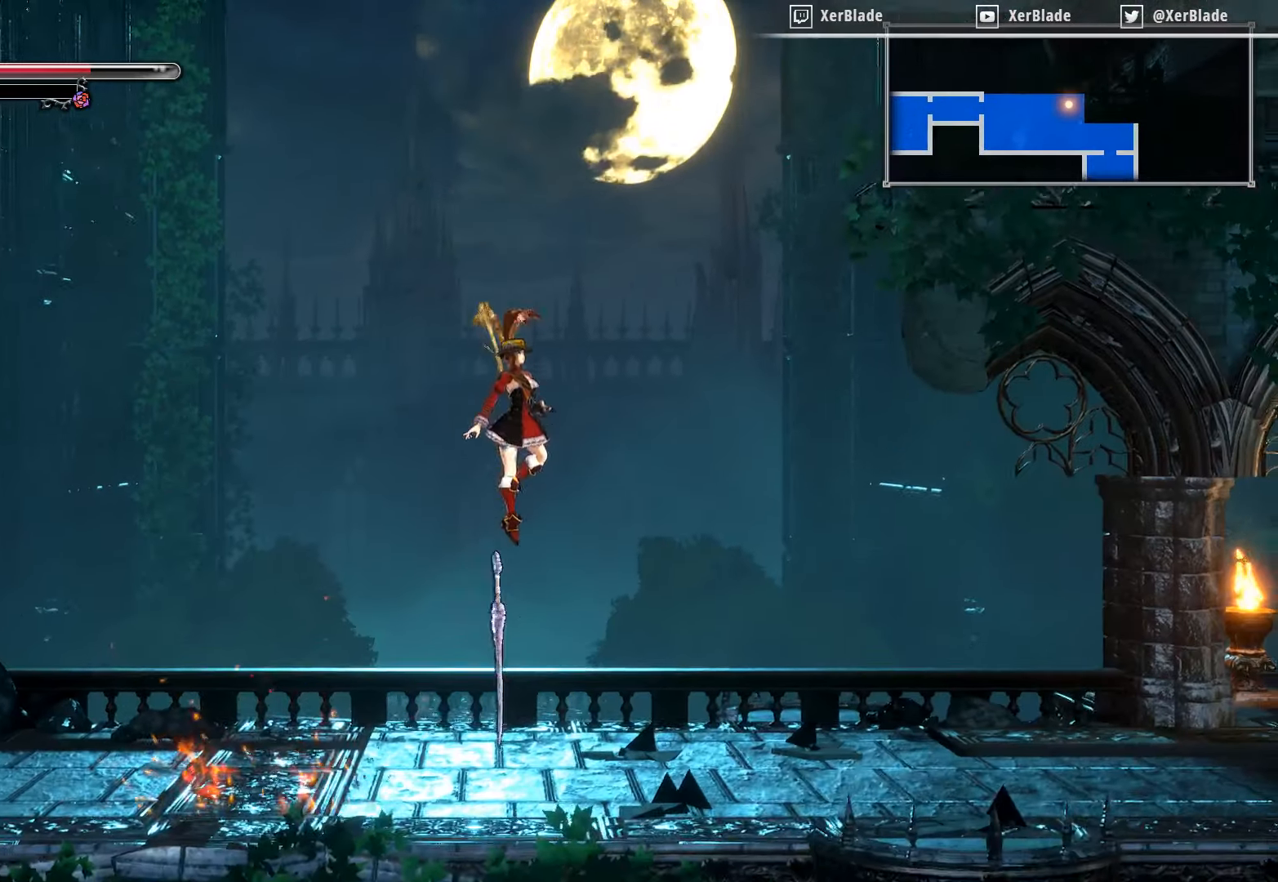
{"buttons": ["CROSS", "DPAD_RIGHT"], "right_stick": "center", "events": []}
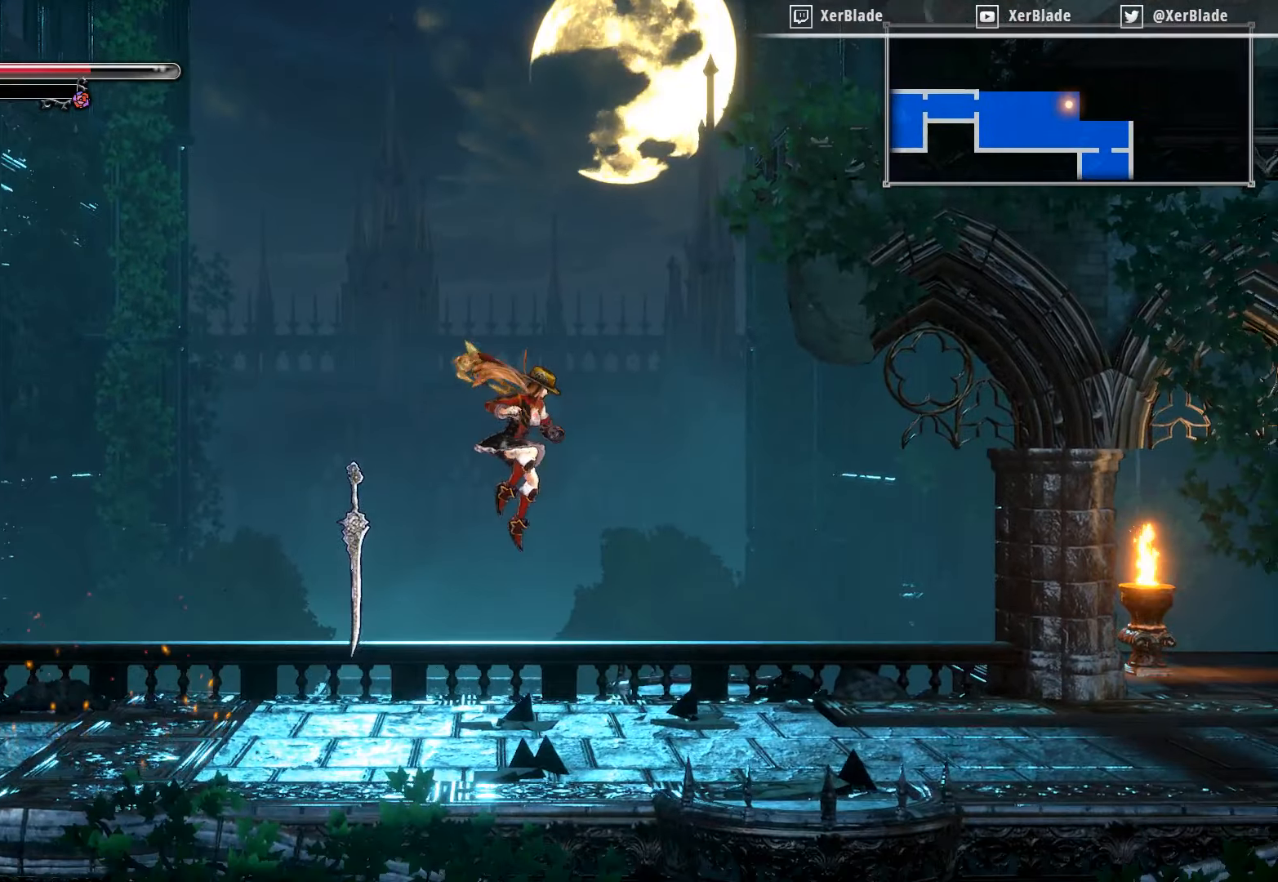
{"buttons": ["DPAD_RIGHT"], "right_stick": "center", "events": [[17, "CROSS", "up"]]}
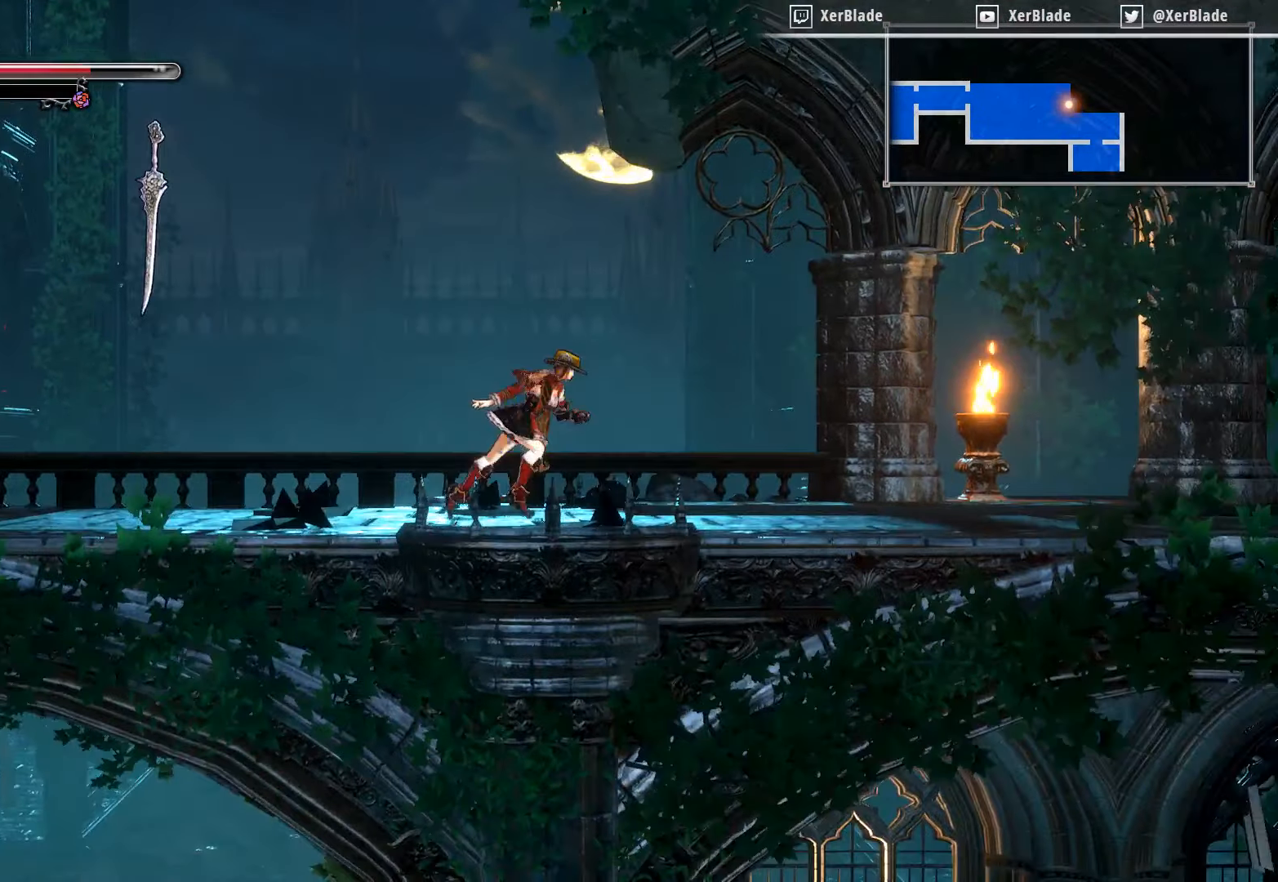
{"buttons": ["DPAD_RIGHT"], "right_stick": "center", "events": []}
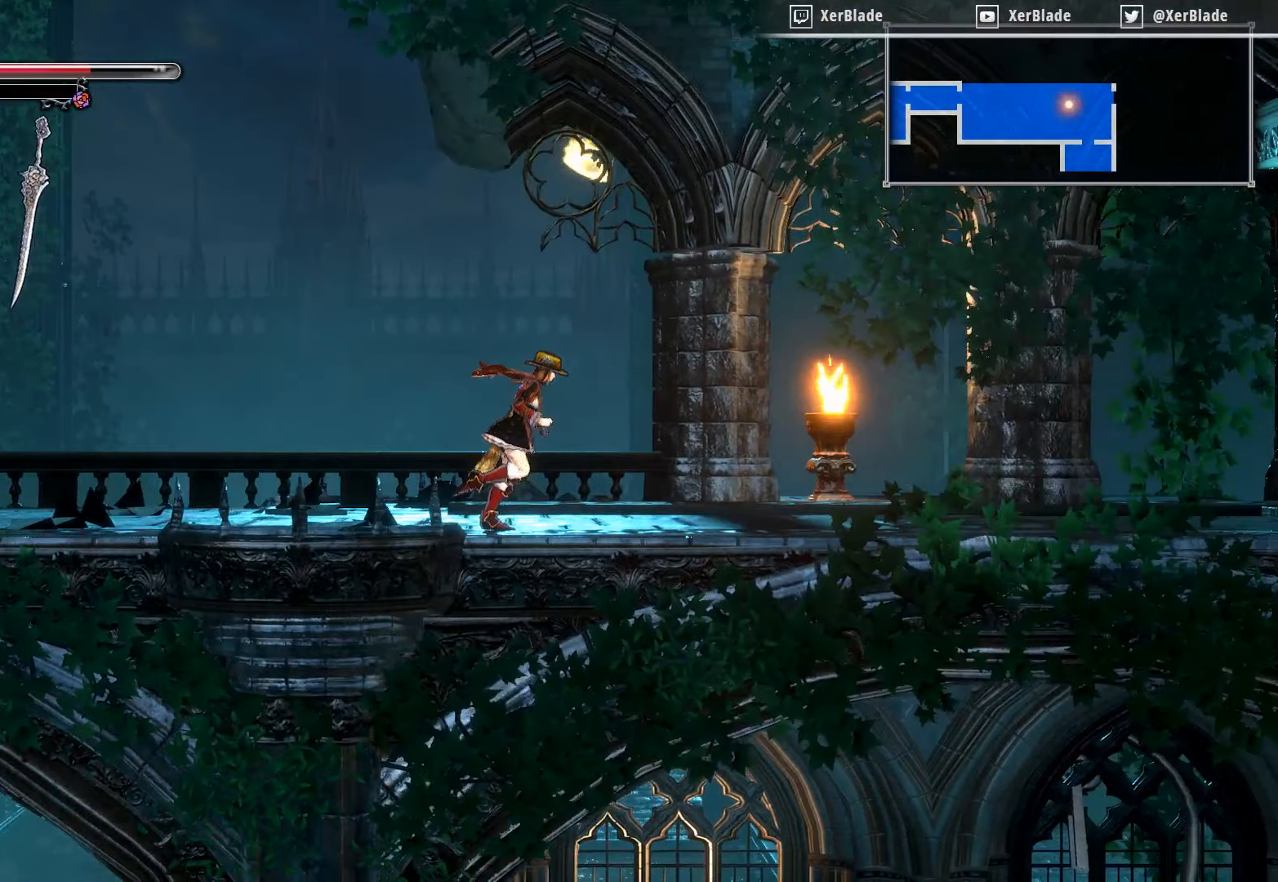
{"buttons": ["DPAD_RIGHT"], "right_stick": "center", "events": []}
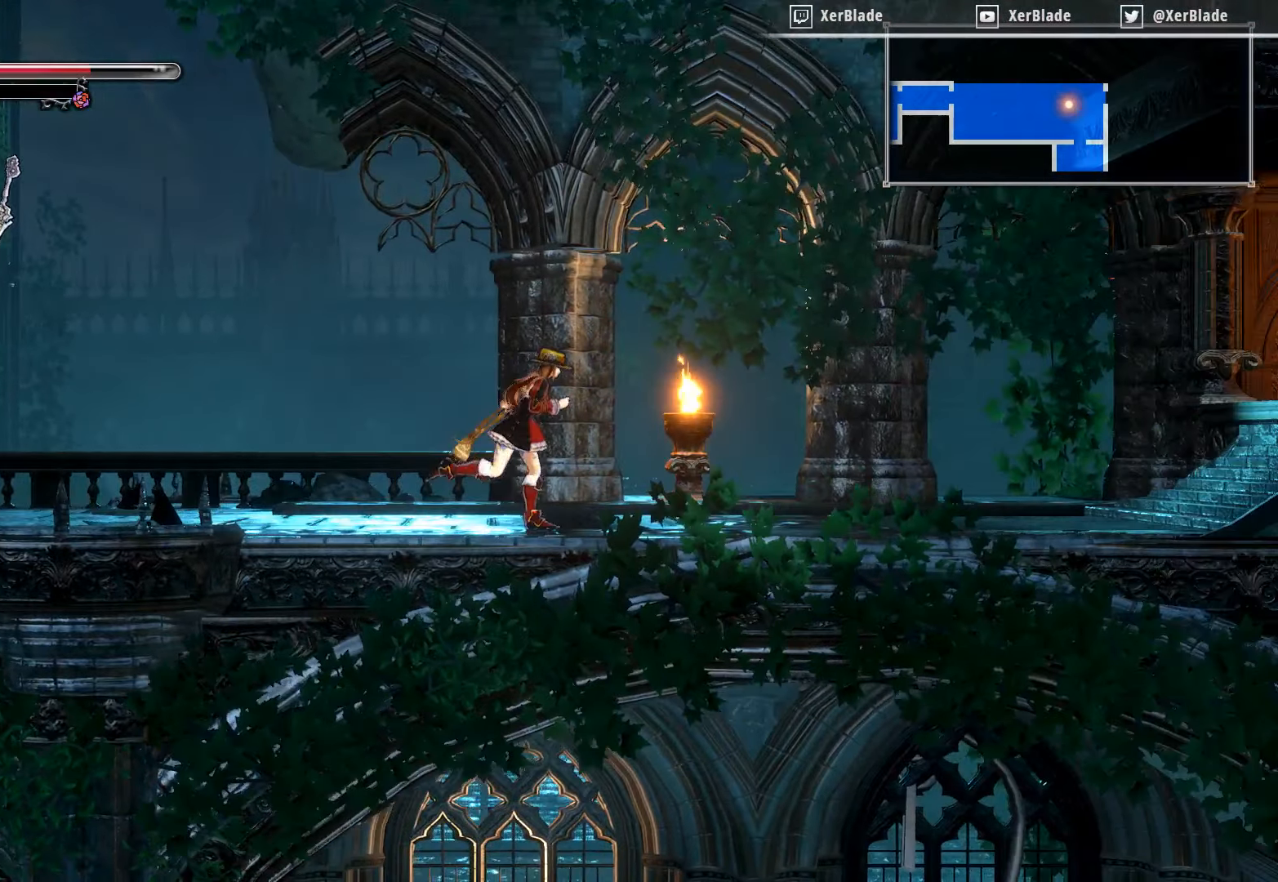
{"buttons": ["DPAD_RIGHT"], "right_stick": "center", "events": []}
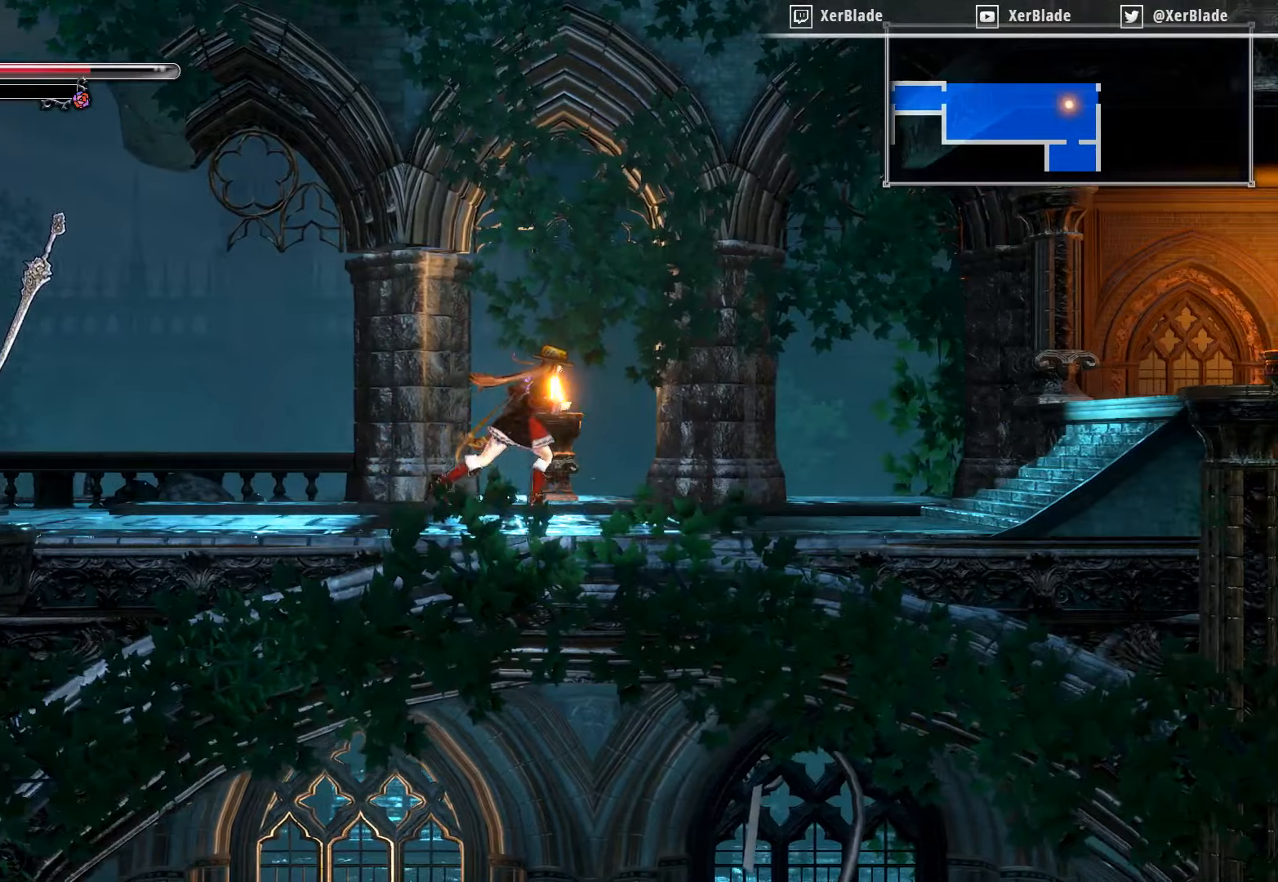
{"buttons": ["DPAD_RIGHT"], "right_stick": "center", "events": []}
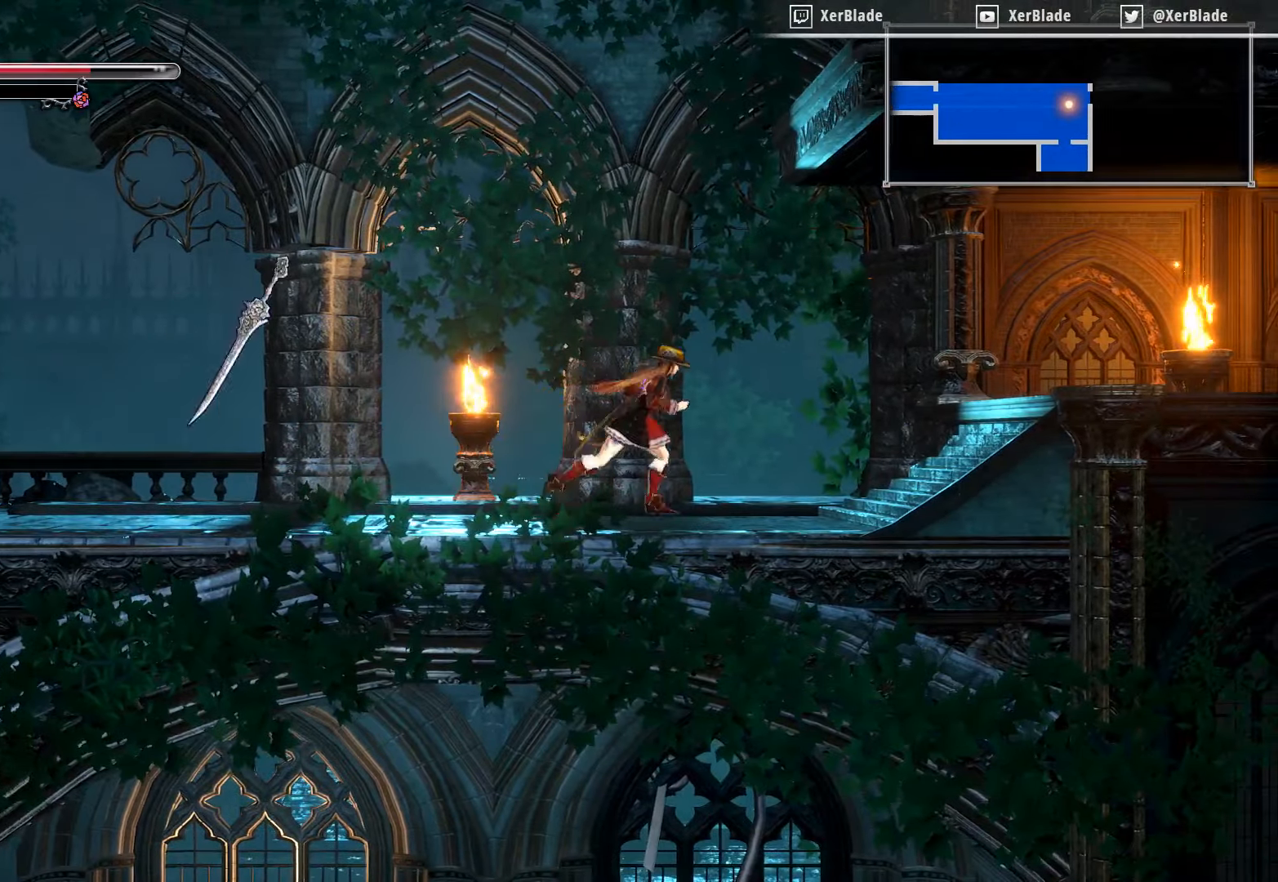
{"buttons": ["DPAD_RIGHT"], "right_stick": "center", "events": []}
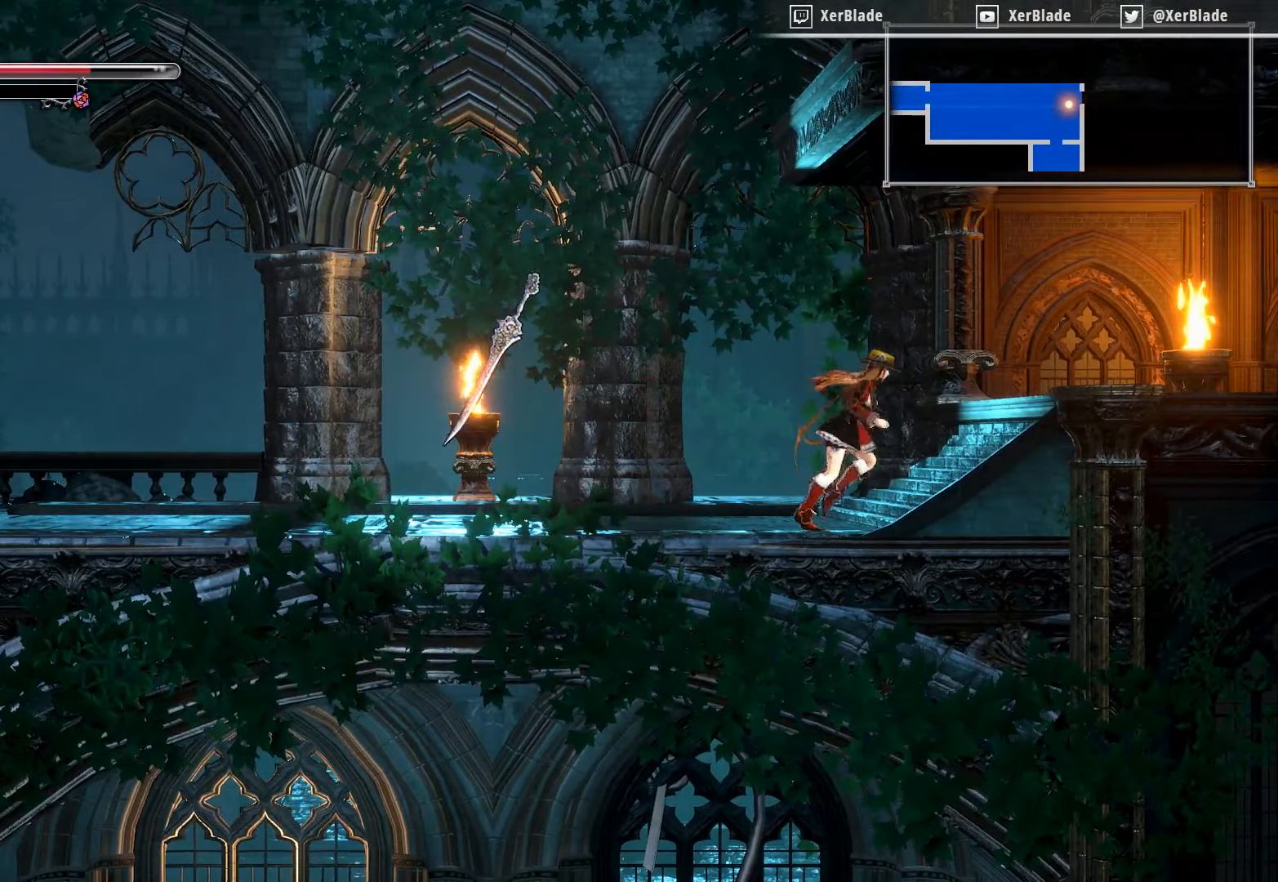
{"buttons": ["DPAD_RIGHT"], "right_stick": "center", "events": []}
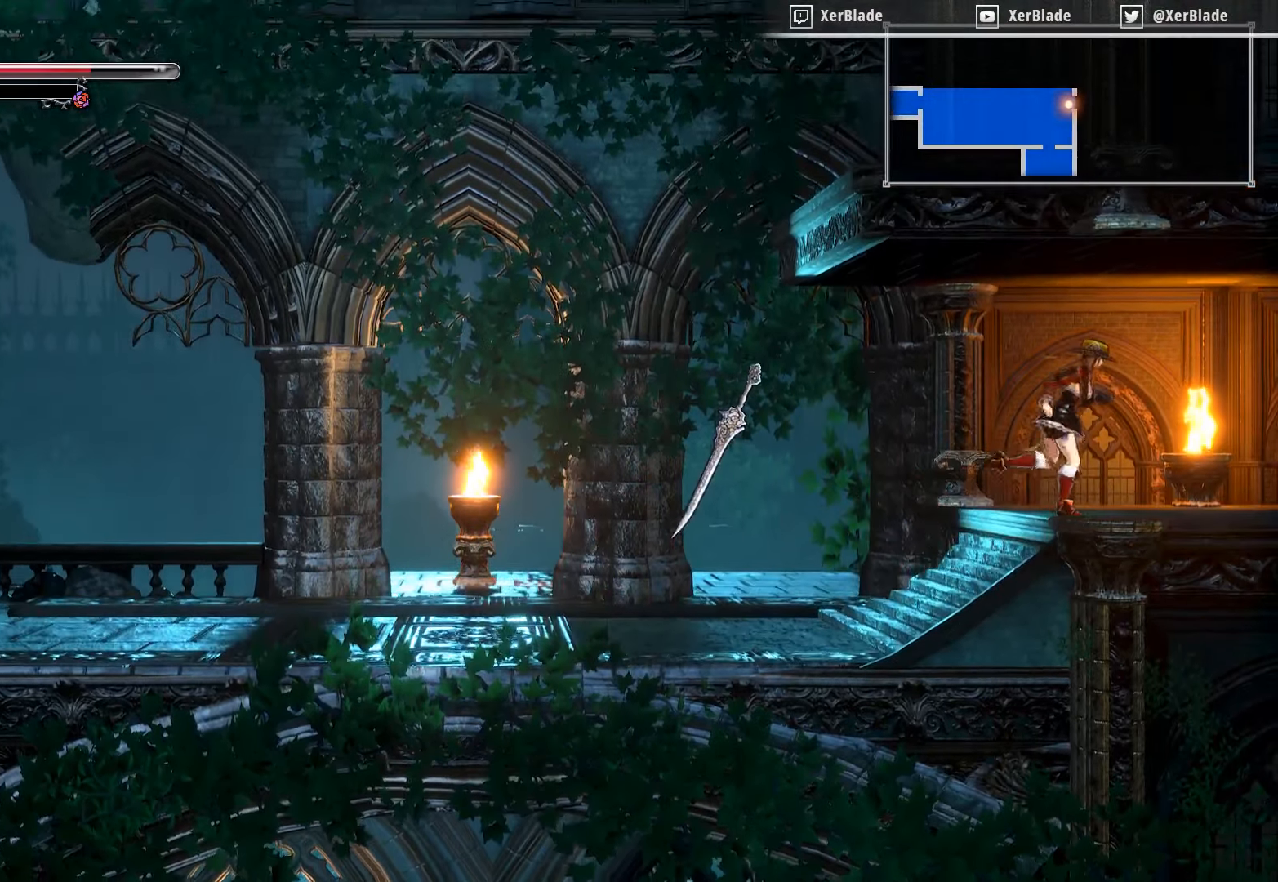
{"buttons": ["DPAD_LEFT"], "right_stick": "center", "events": [[184, "DPAD_RIGHT", "up"], [434, "DPAD_LEFT", "down"]]}